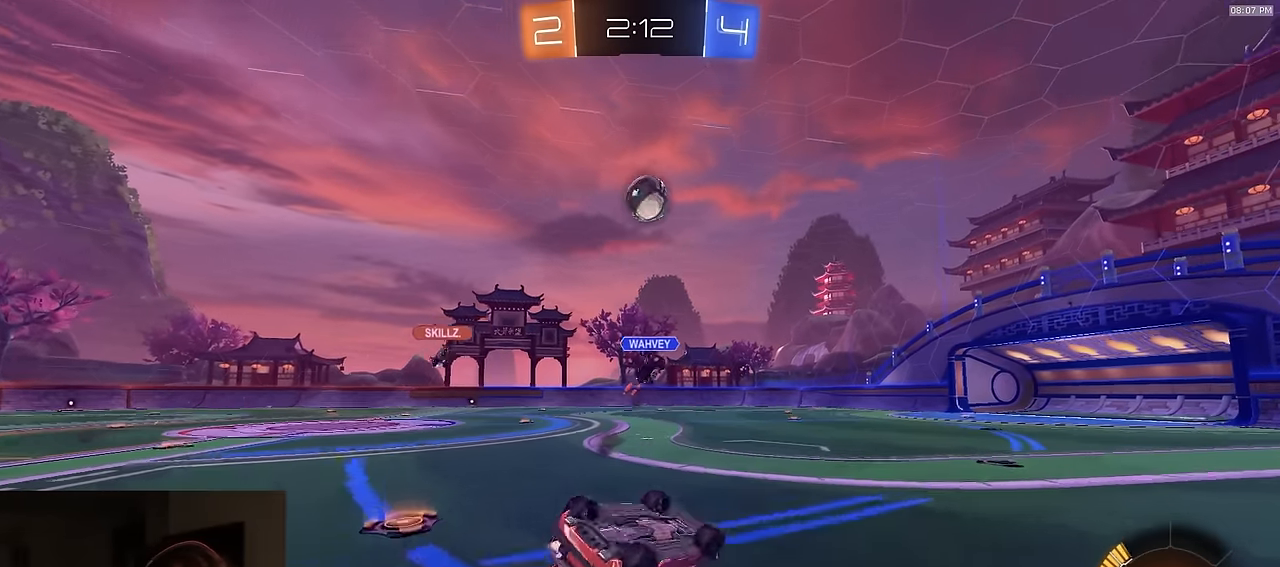
Gameplay with a controller (PlayStation layout); each line is a JSON object with the inputs held at the frame after it. "events" lists button and stick changes between this image and that frame as [ms after this image, input, new state], when the widget could be followed in between.
{"buttons": ["R2"], "left_stick": "center", "right_stick": "center", "events": [[17, "R1", "up"], [383, "L1", "up"], [400, "left_stick", "center"]]}
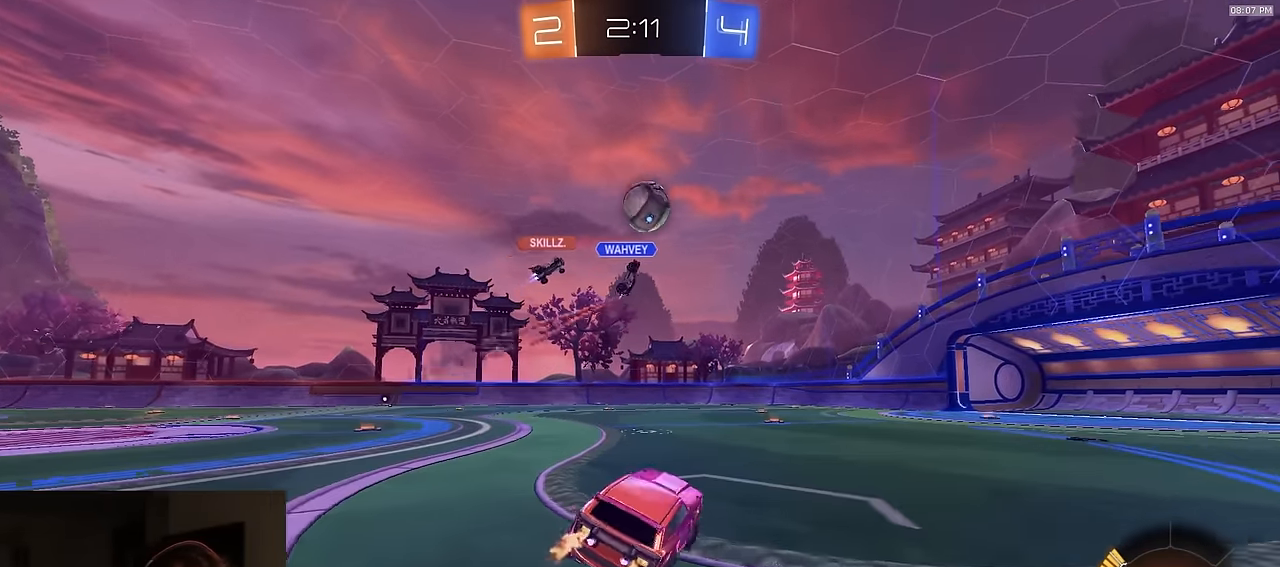
{"buttons": ["R2"], "left_stick": "left", "right_stick": "center", "events": [[500, "left_stick", "left"]]}
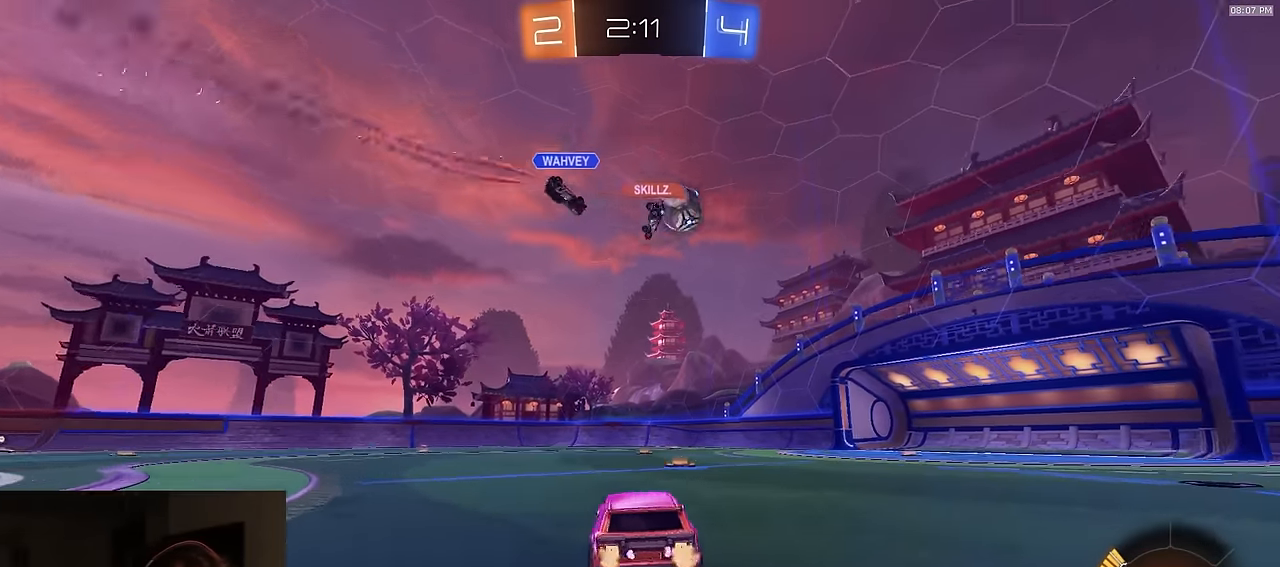
{"buttons": ["R1", "R2"], "left_stick": "left", "right_stick": "center", "events": [[67, "R1", "down"]]}
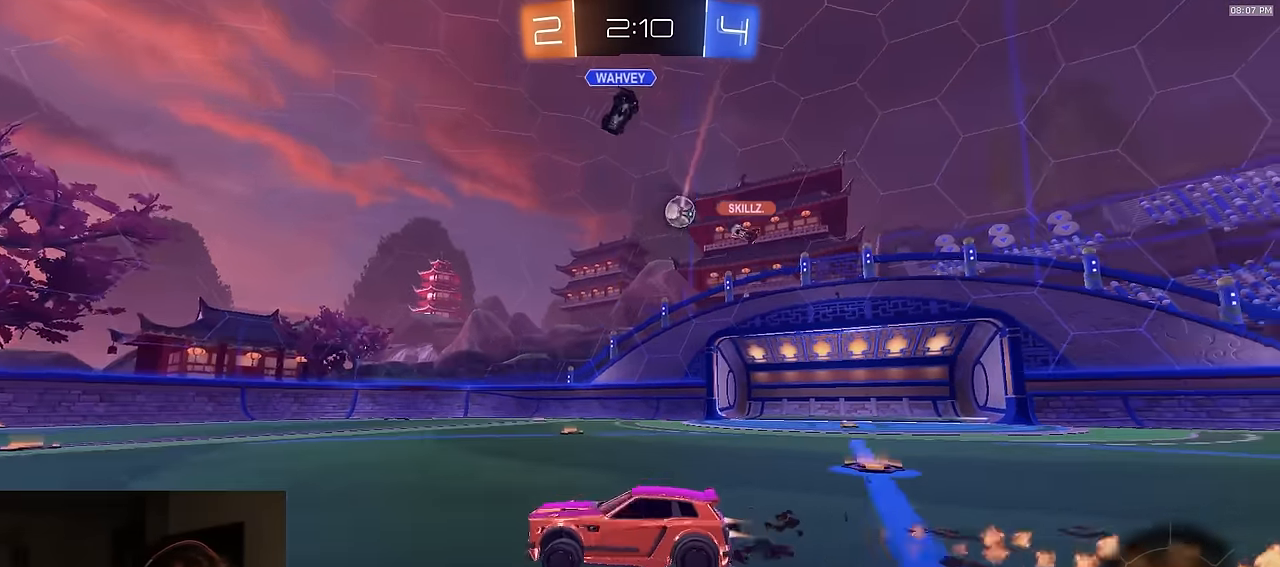
{"buttons": ["R2"], "left_stick": "center", "right_stick": "center", "events": [[100, "left_stick", "center"], [183, "R1", "up"], [417, "left_stick", "right"], [483, "left_stick", "center"]]}
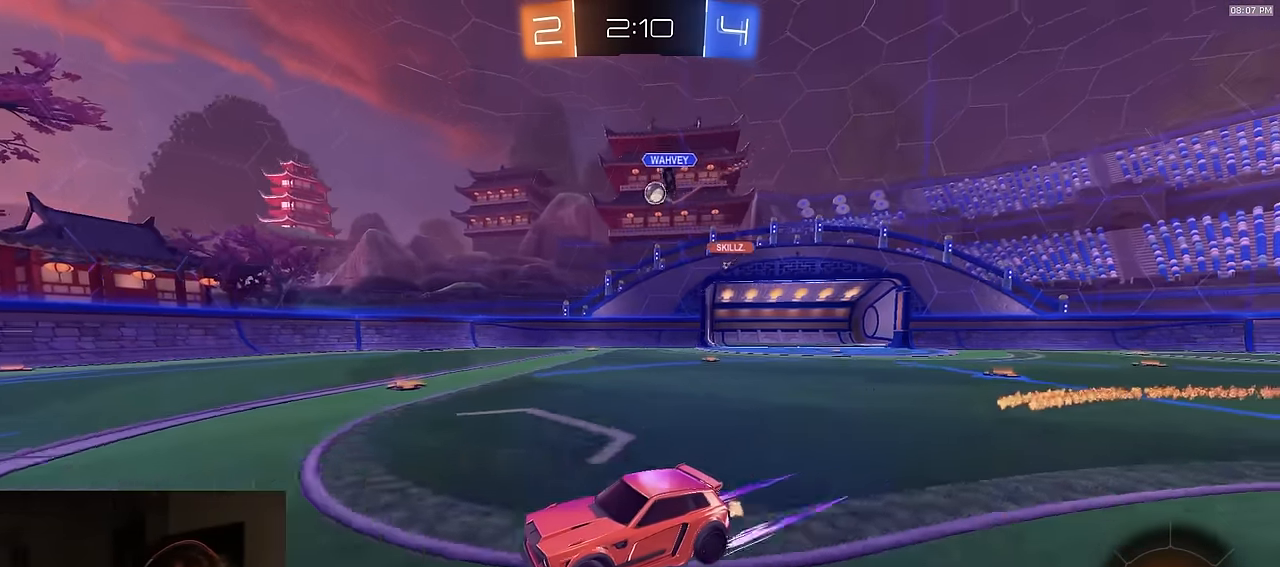
{"buttons": ["L1"], "left_stick": "right", "right_stick": "center", "events": [[217, "R2", "up"], [250, "left_stick", "right"], [483, "L1", "down"]]}
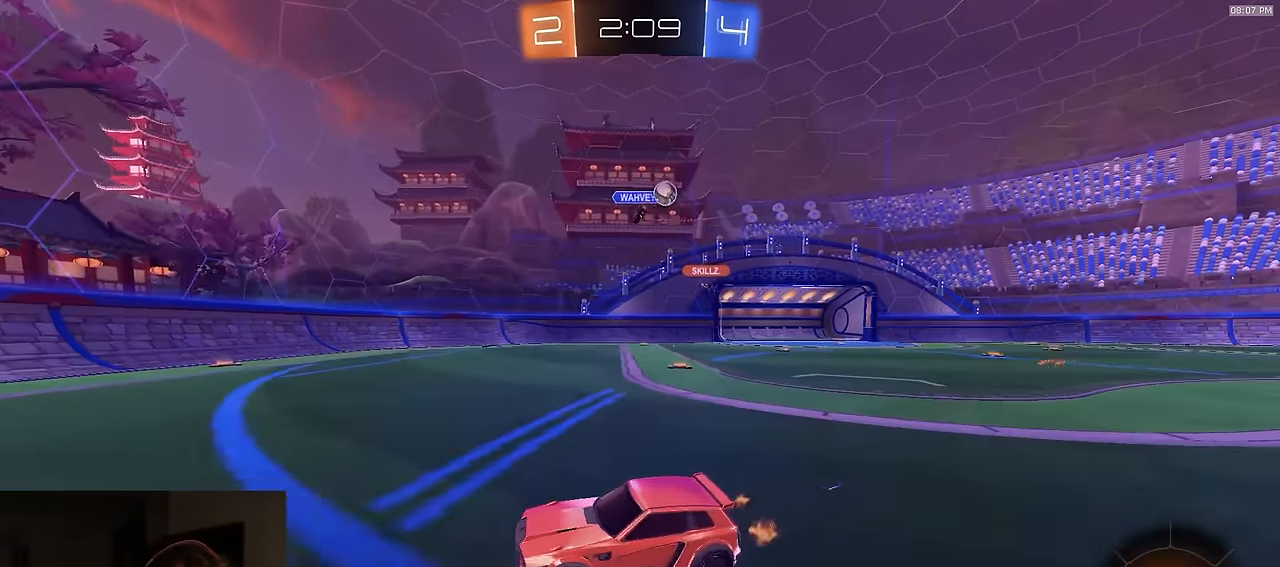
{"buttons": ["L1", "R2"], "left_stick": "right", "right_stick": "center", "events": [[117, "L1", "up"], [167, "L2", "down"], [250, "L2", "up"], [267, "R2", "down"], [267, "left_stick", "left"], [317, "left_stick", "down"], [367, "left_stick", "right"], [467, "L1", "down"]]}
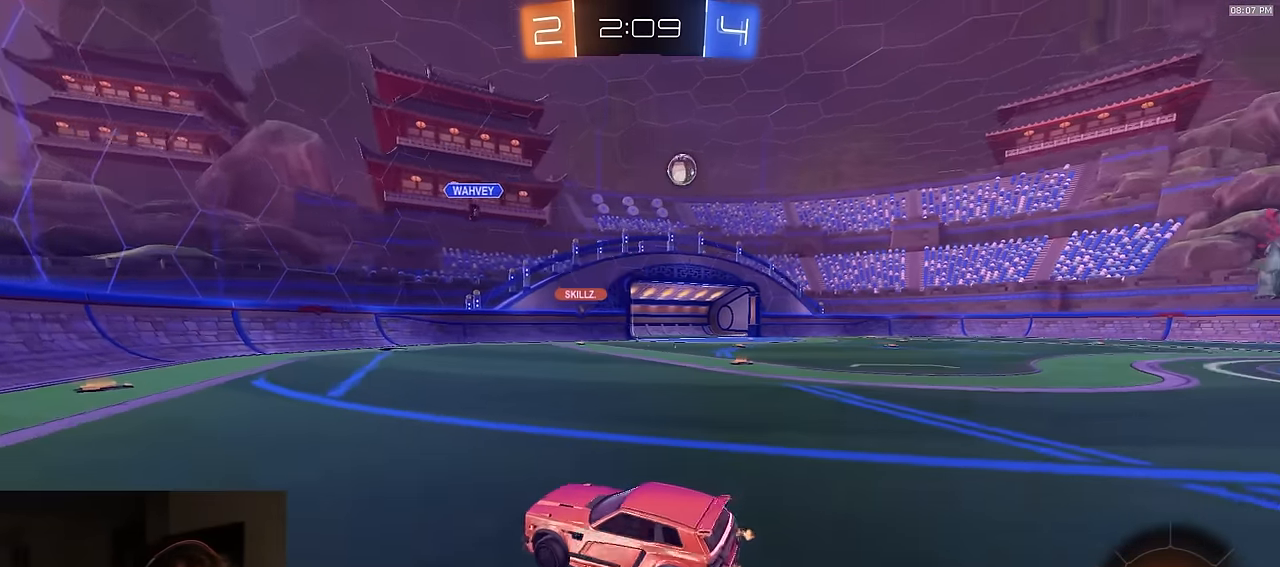
{"buttons": ["R1", "R2"], "left_stick": "right", "right_stick": "center", "events": [[83, "L1", "up"], [167, "R1", "down"]]}
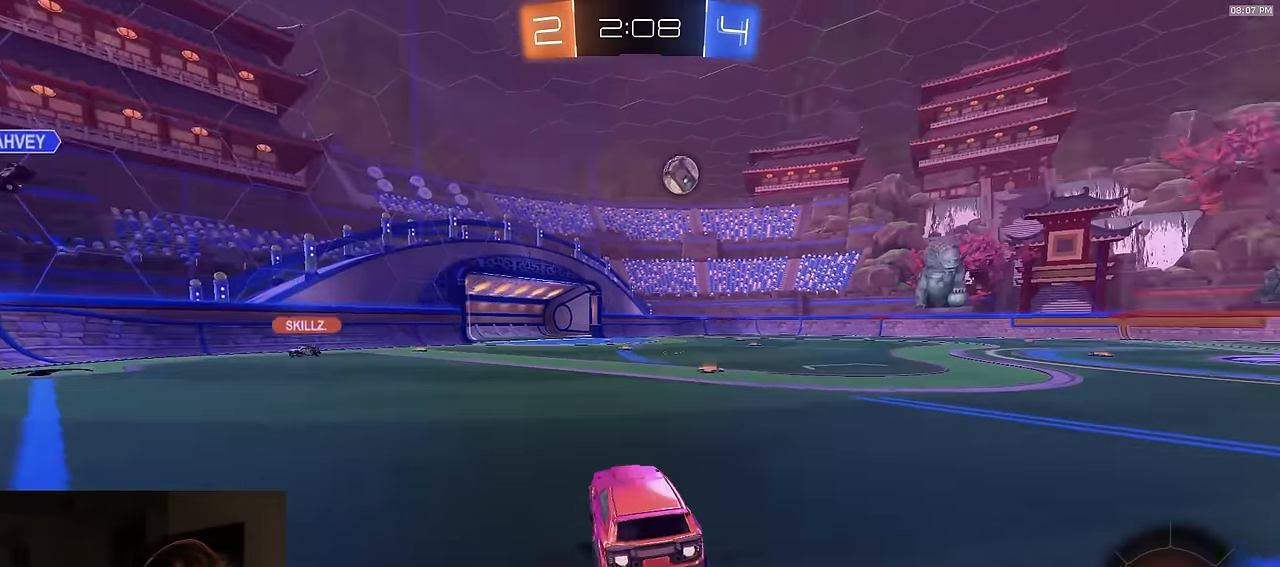
{"buttons": ["R1", "R2"], "left_stick": "right", "right_stick": "center", "events": [[83, "L1", "down"], [167, "L1", "up"]]}
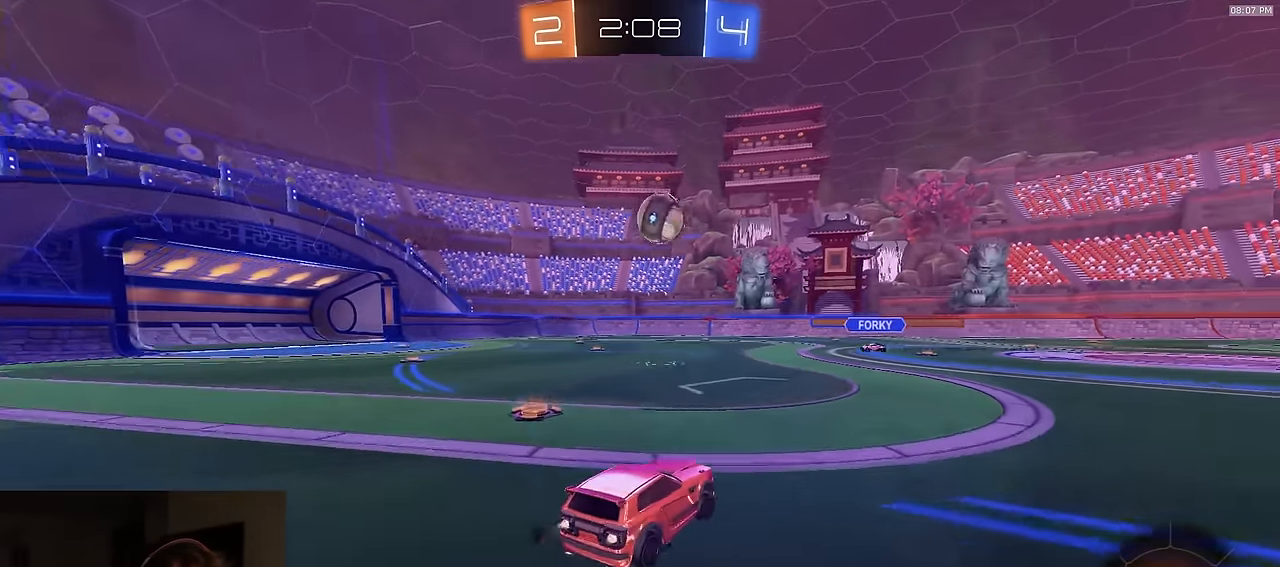
{"buttons": ["R1", "R2"], "left_stick": "up-left", "right_stick": "center", "events": [[50, "left_stick", "down"], [67, "CROSS", "down"], [283, "left_stick", "center"], [367, "CROSS", "up"], [450, "left_stick", "up-left"]]}
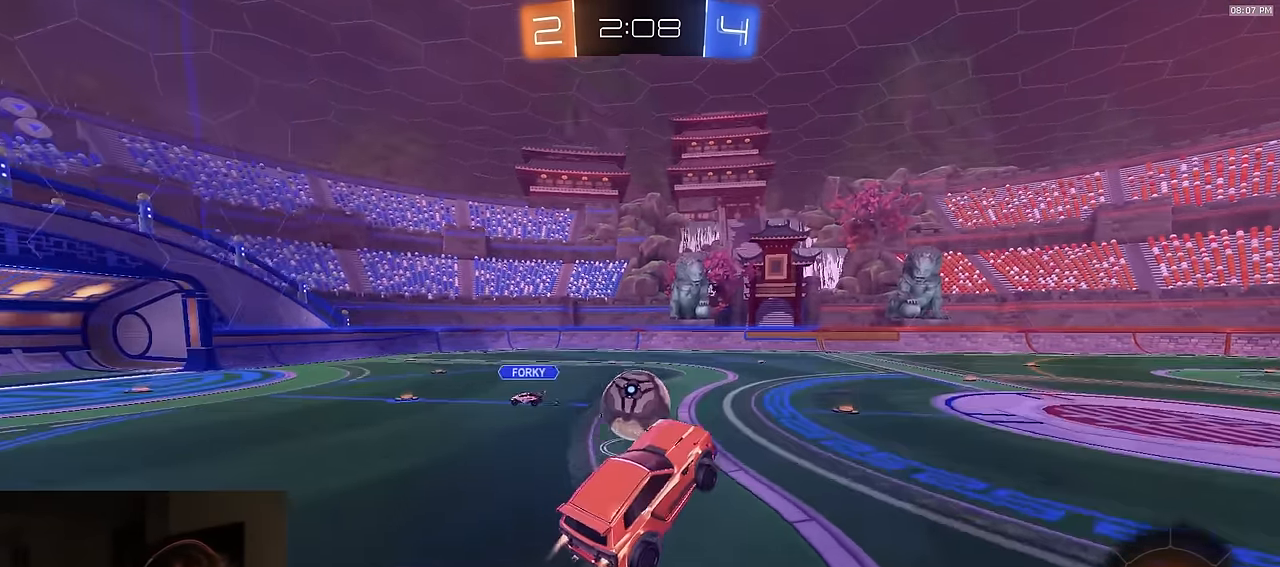
{"buttons": ["SQUARE", "R2", "L3"], "left_stick": "down-left", "right_stick": "center", "events": [[183, "CROSS", "down"], [233, "L3", "down"], [267, "CROSS", "up"], [283, "left_stick", "down-left"], [300, "TRIANGLE", "down"], [333, "R1", "up"], [333, "SQUARE", "down"], [417, "TRIANGLE", "up"]]}
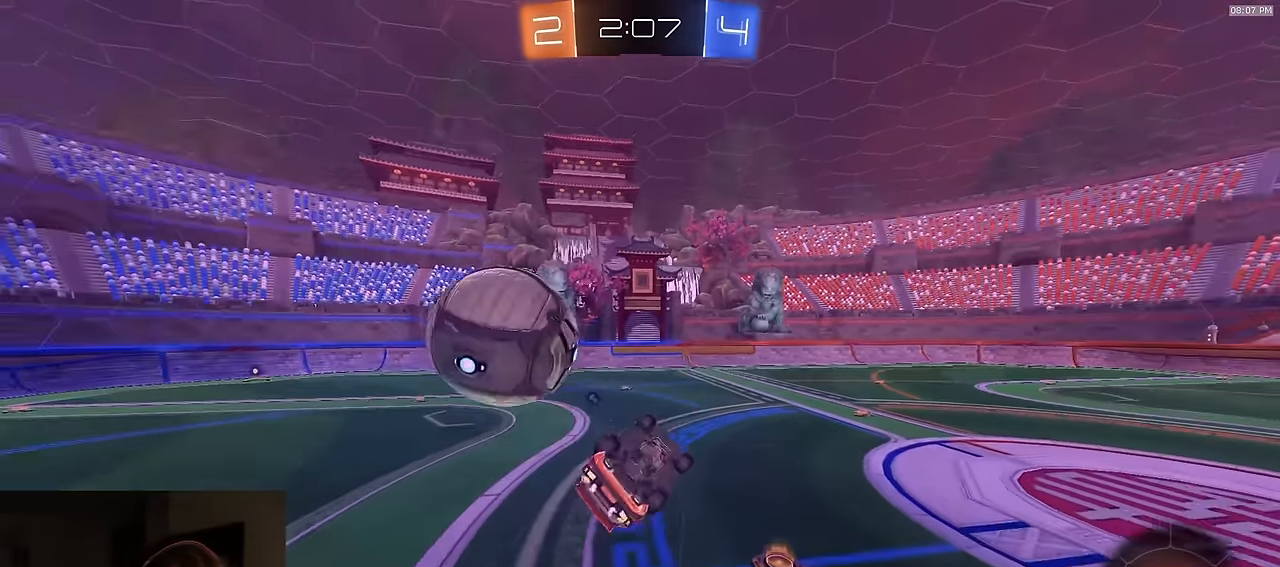
{"buttons": [], "left_stick": "center", "right_stick": "center", "events": [[33, "TRIANGLE", "down"], [83, "L3", "up"], [166, "TRIANGLE", "up"], [216, "R2", "up"], [450, "SQUARE", "up"], [450, "left_stick", "center"]]}
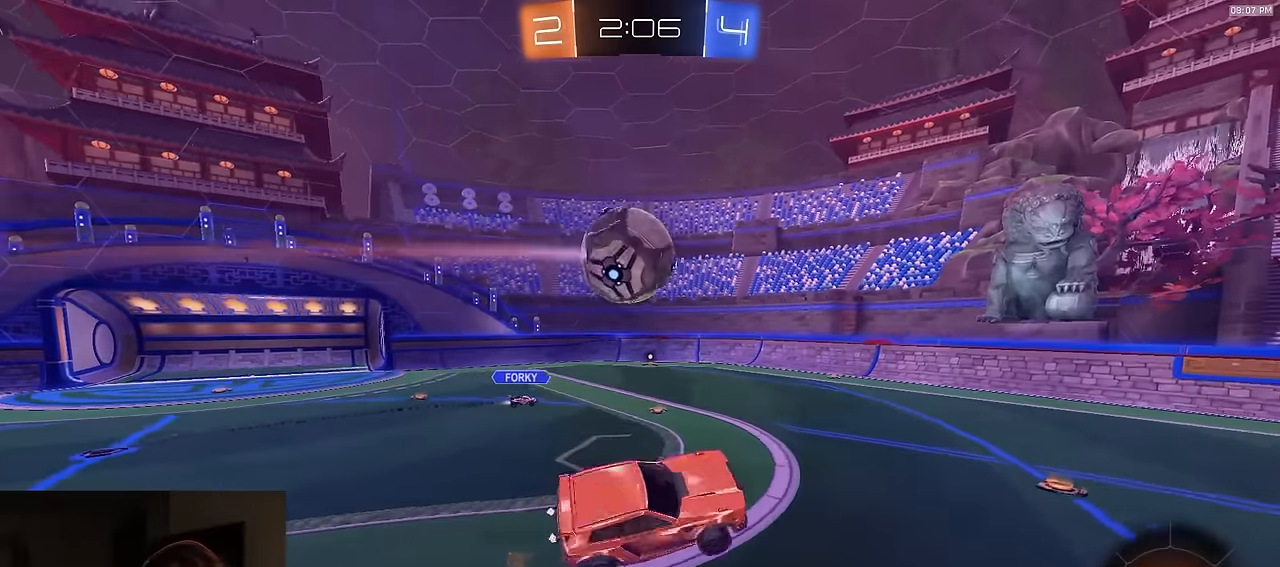
{"buttons": ["R2"], "left_stick": "center", "right_stick": "center", "events": [[66, "R2", "down"], [133, "R2", "up"], [433, "R2", "down"]]}
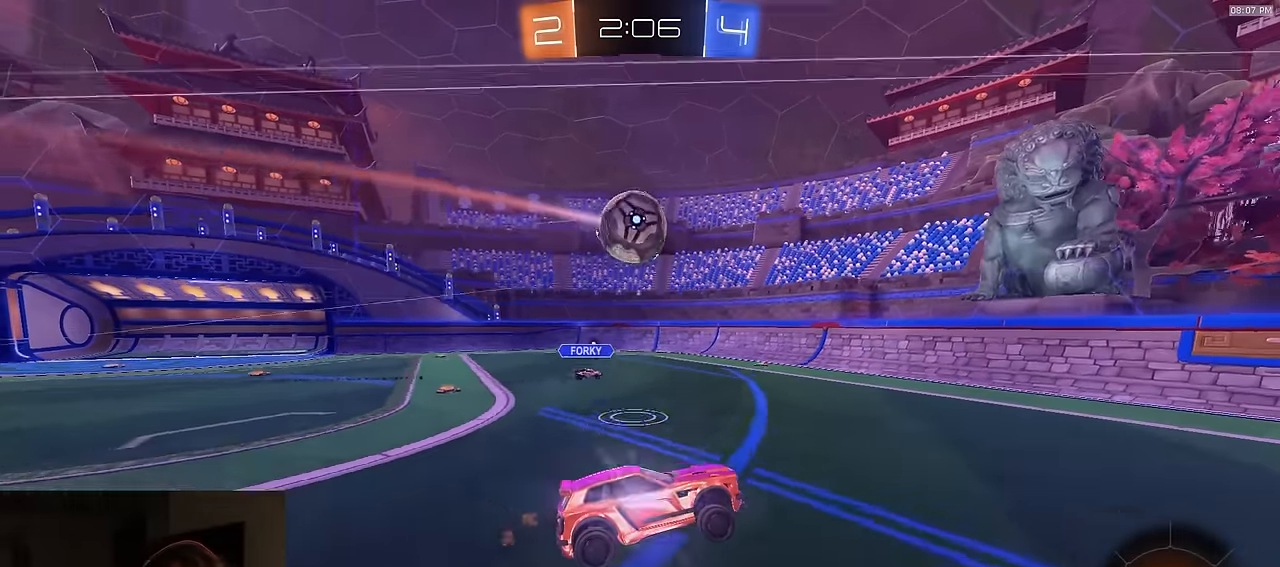
{"buttons": ["R2"], "left_stick": "center", "right_stick": "center", "events": [[133, "R1", "down"], [216, "R1", "up"], [283, "R1", "down"], [300, "left_stick", "right"], [400, "R1", "up"], [483, "left_stick", "center"]]}
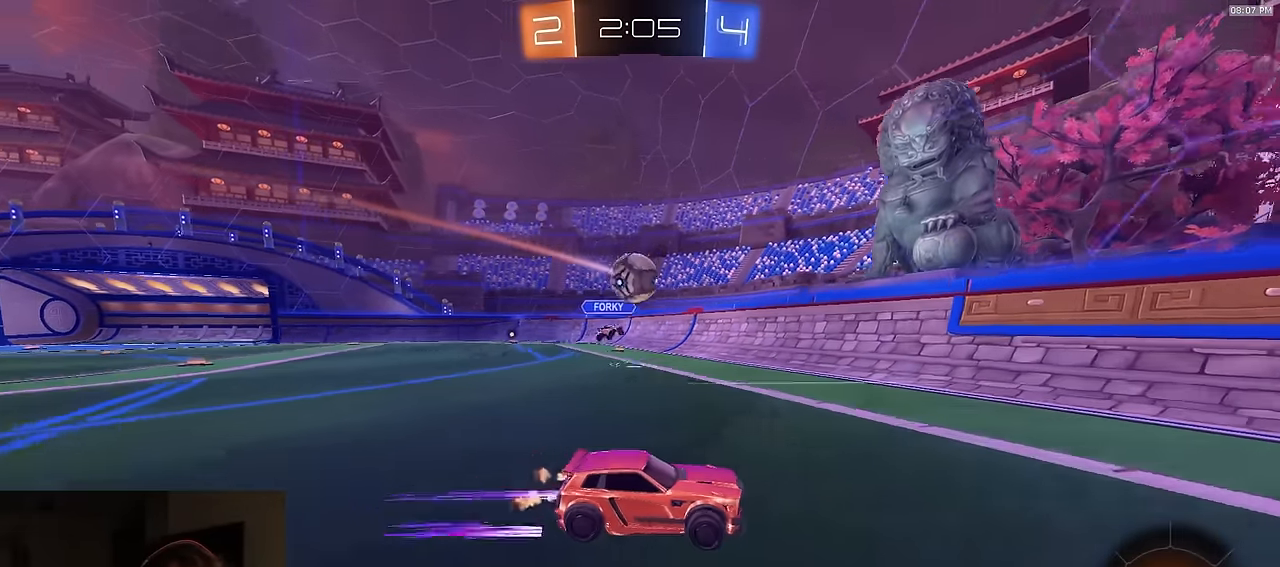
{"buttons": ["R2"], "left_stick": "right", "right_stick": "center", "events": [[16, "R1", "down"], [83, "left_stick", "right"], [400, "R1", "up"]]}
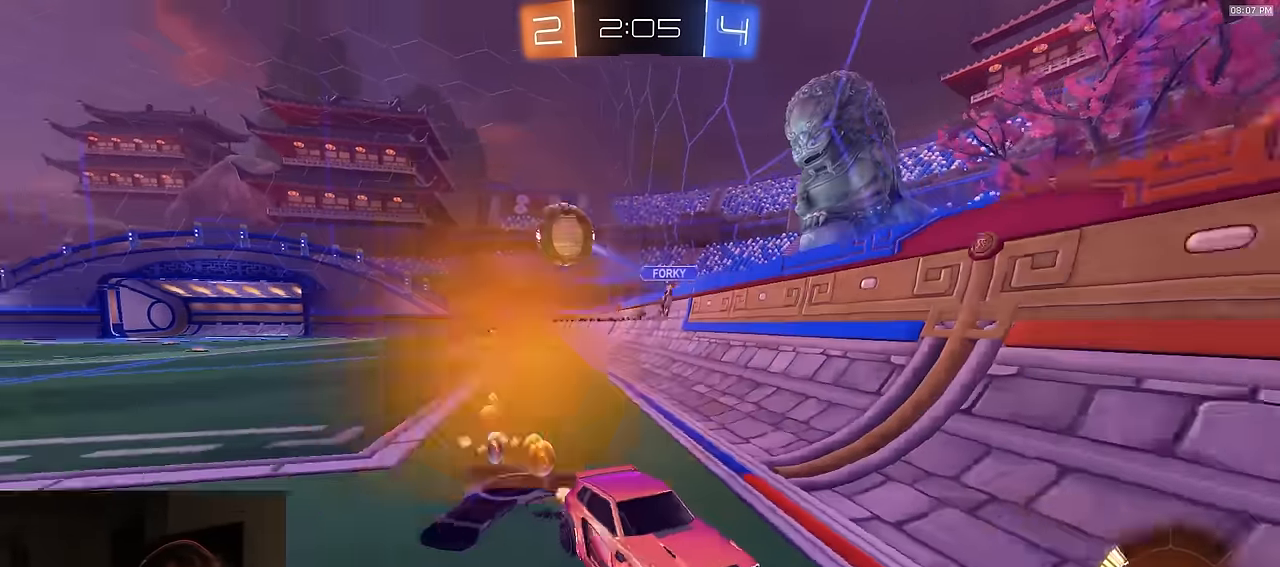
{"buttons": ["CIRCLE", "R2"], "left_stick": "down-right", "right_stick": "center", "events": [[83, "CROSS", "down"], [116, "CROSS", "up"], [150, "CROSS", "down"], [233, "CIRCLE", "down"], [233, "CROSS", "up"], [233, "left_stick", "down"], [466, "left_stick", "down-right"]]}
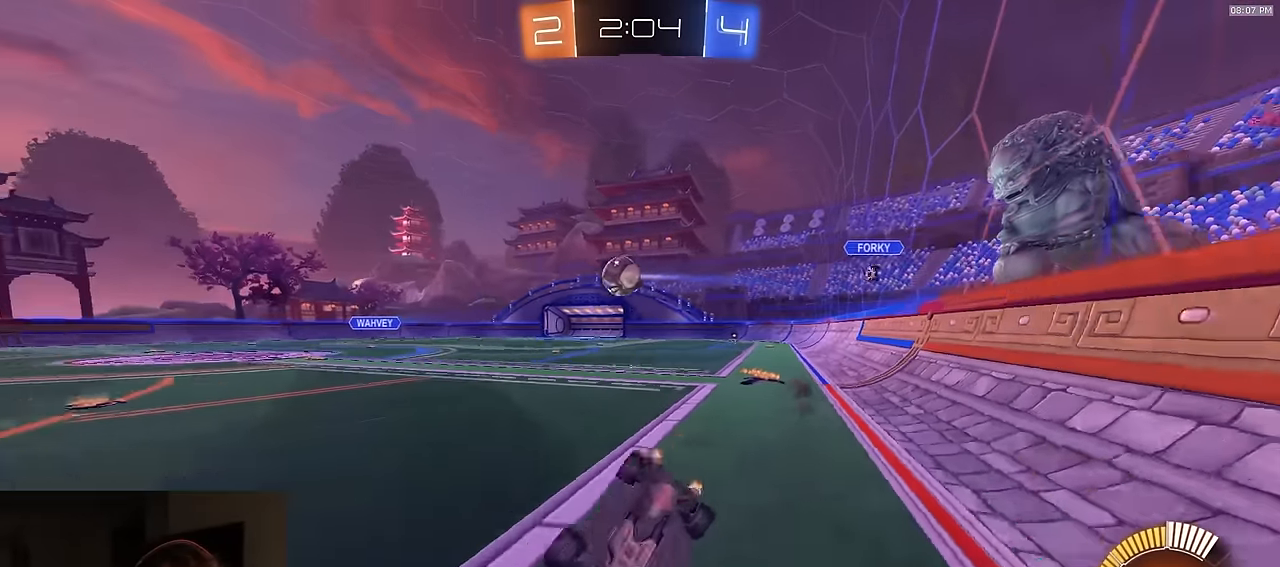
{"buttons": ["R2"], "left_stick": "right", "right_stick": "center", "events": [[433, "CIRCLE", "up"], [450, "left_stick", "center"], [500, "left_stick", "right"]]}
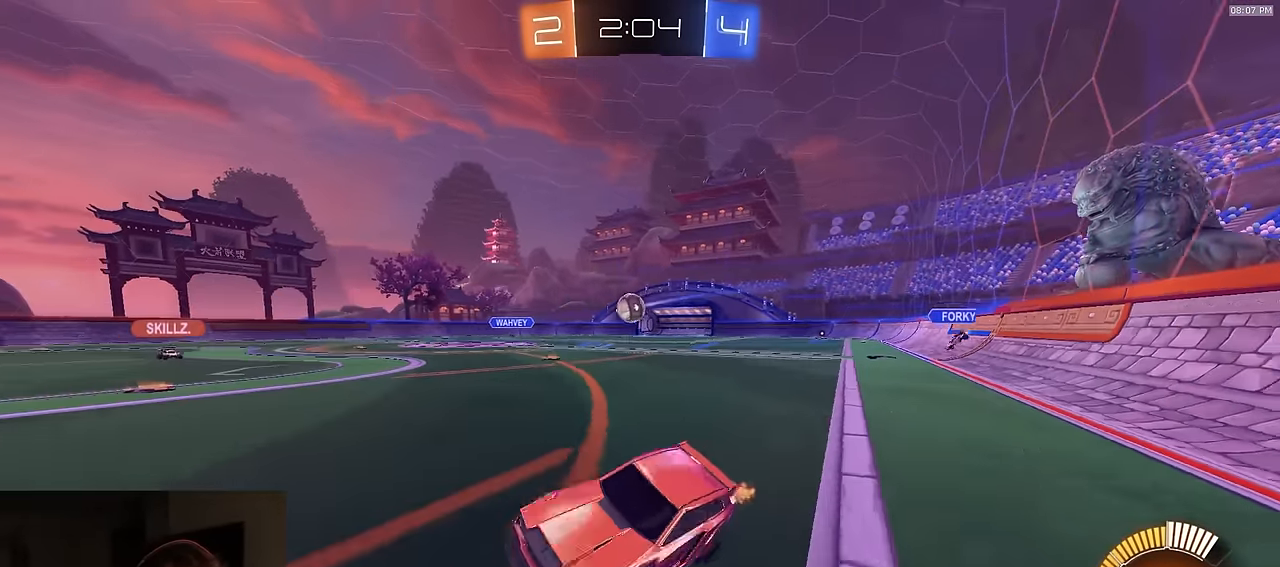
{"buttons": ["L1", "R2"], "left_stick": "right", "right_stick": "center", "events": [[416, "L1", "down"]]}
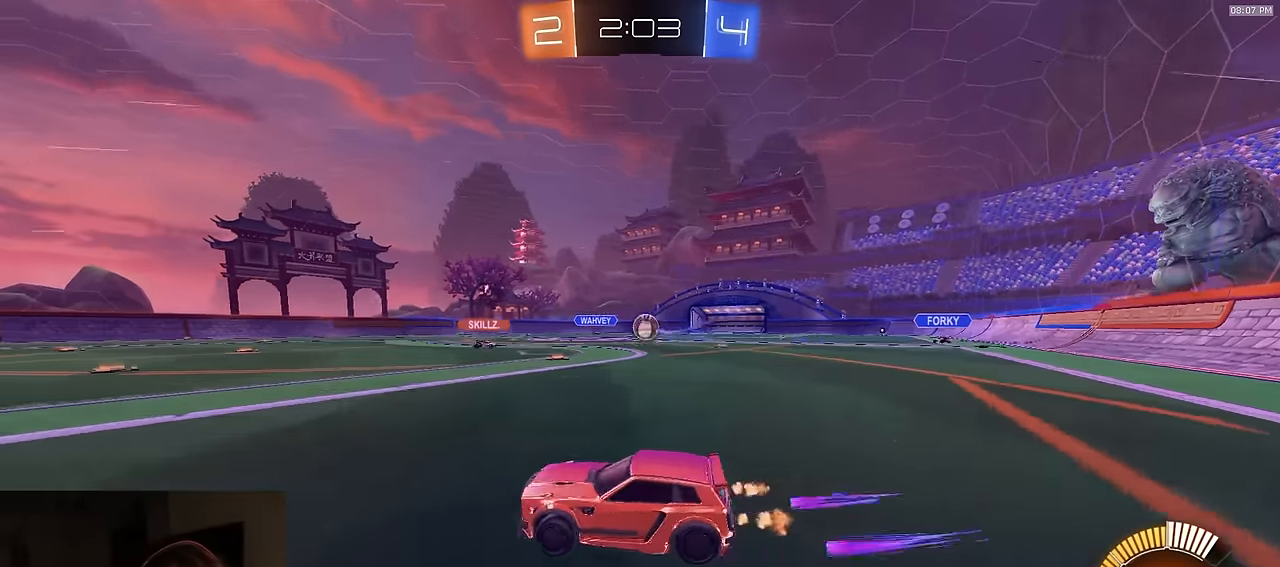
{"buttons": ["R1", "R2"], "left_stick": "right", "right_stick": "center", "events": [[50, "L1", "up"], [383, "R1", "down"]]}
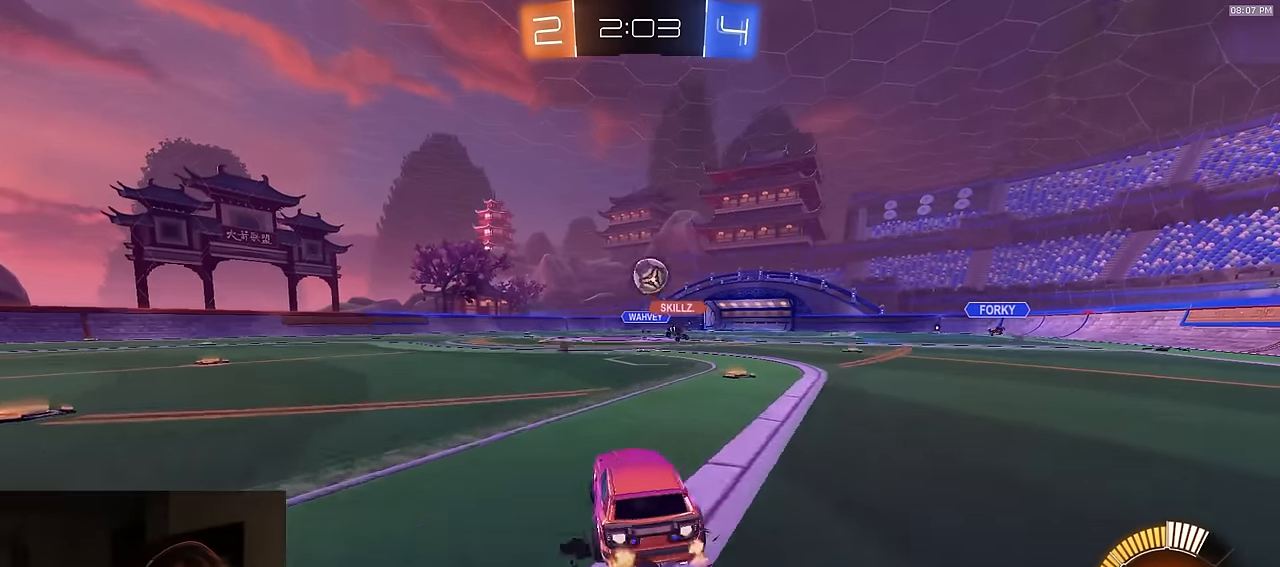
{"buttons": ["CROSS"], "left_stick": "down", "right_stick": "center", "events": [[116, "left_stick", "center"], [166, "left_stick", "down-left"], [216, "CROSS", "down"], [283, "L1", "down"], [350, "R1", "up"], [383, "L1", "up"], [400, "R2", "up"], [416, "CROSS", "up"], [433, "left_stick", "center"], [483, "CROSS", "down"], [500, "left_stick", "down"]]}
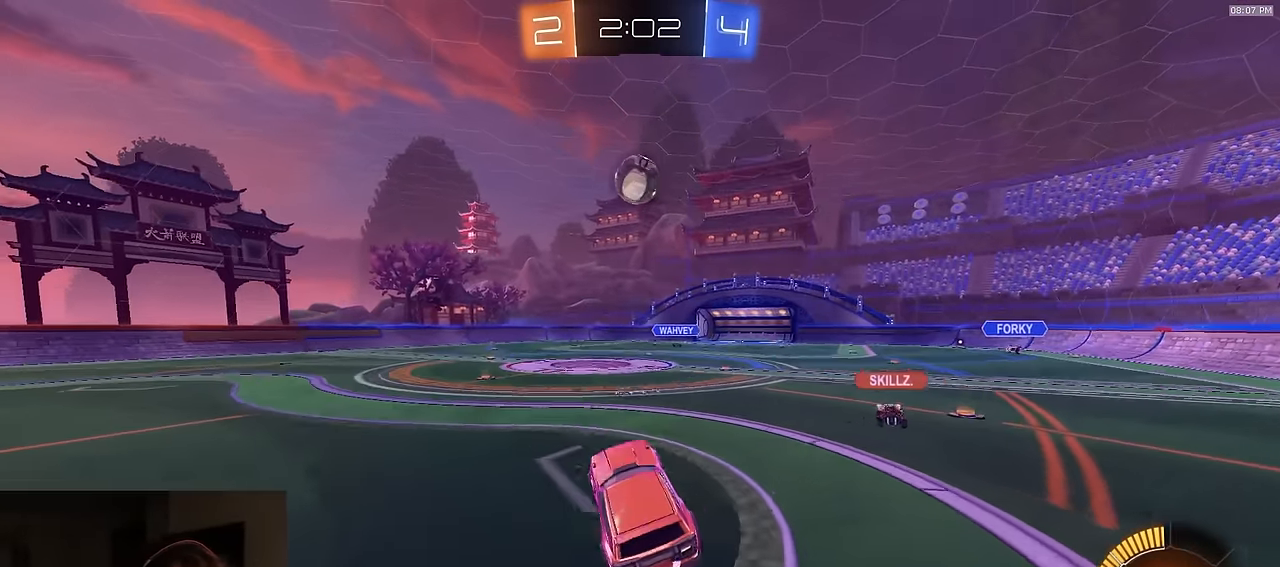
{"buttons": ["CIRCLE", "R1", "R2"], "left_stick": "up-right", "right_stick": "center", "events": [[50, "R2", "down"], [183, "CIRCLE", "down"], [183, "R1", "down"], [216, "CROSS", "up"], [350, "left_stick", "left"], [450, "left_stick", "up-right"]]}
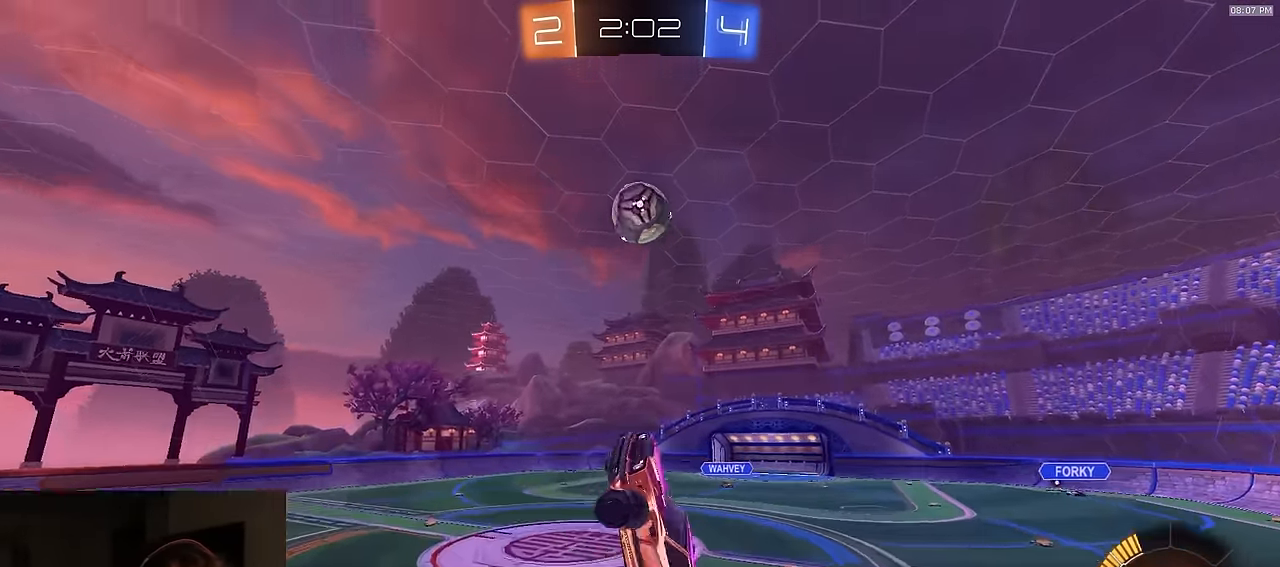
{"buttons": ["CIRCLE", "R1", "R2"], "left_stick": "up", "right_stick": "center", "events": [[100, "left_stick", "up-left"], [233, "left_stick", "up-right"], [383, "left_stick", "center"], [483, "left_stick", "up"]]}
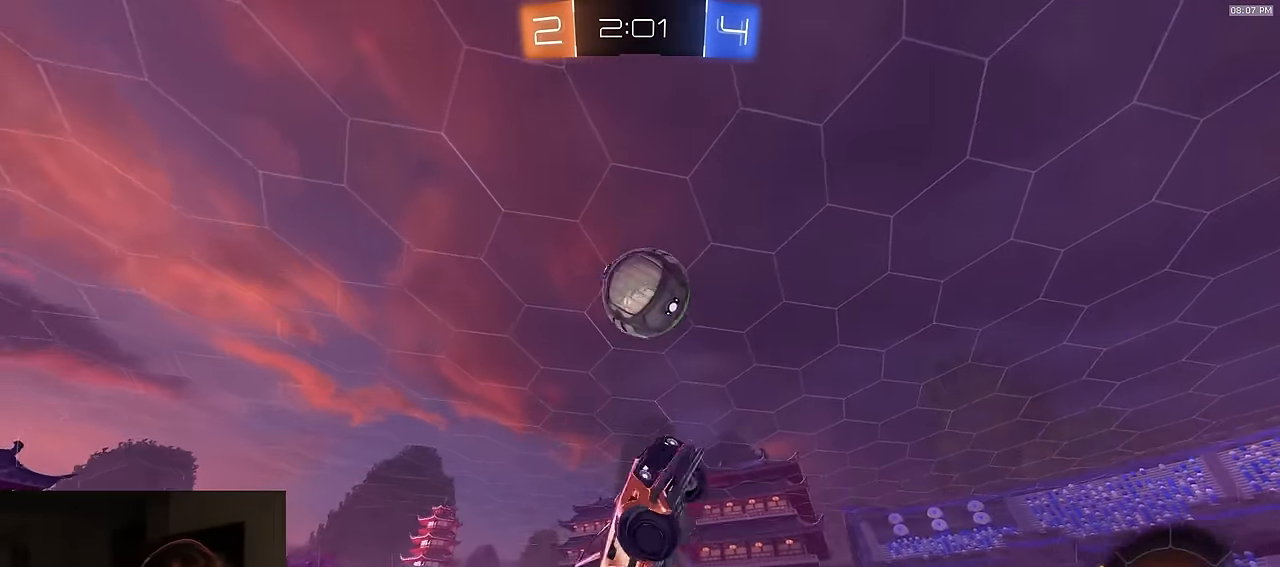
{"buttons": ["CIRCLE", "R2"], "left_stick": "up-right", "right_stick": "center", "events": [[100, "left_stick", "down"], [150, "CIRCLE", "up"], [250, "left_stick", "up-right"], [266, "TRIANGLE", "down"], [350, "TRIANGLE", "up"], [366, "R1", "up"], [500, "CIRCLE", "down"]]}
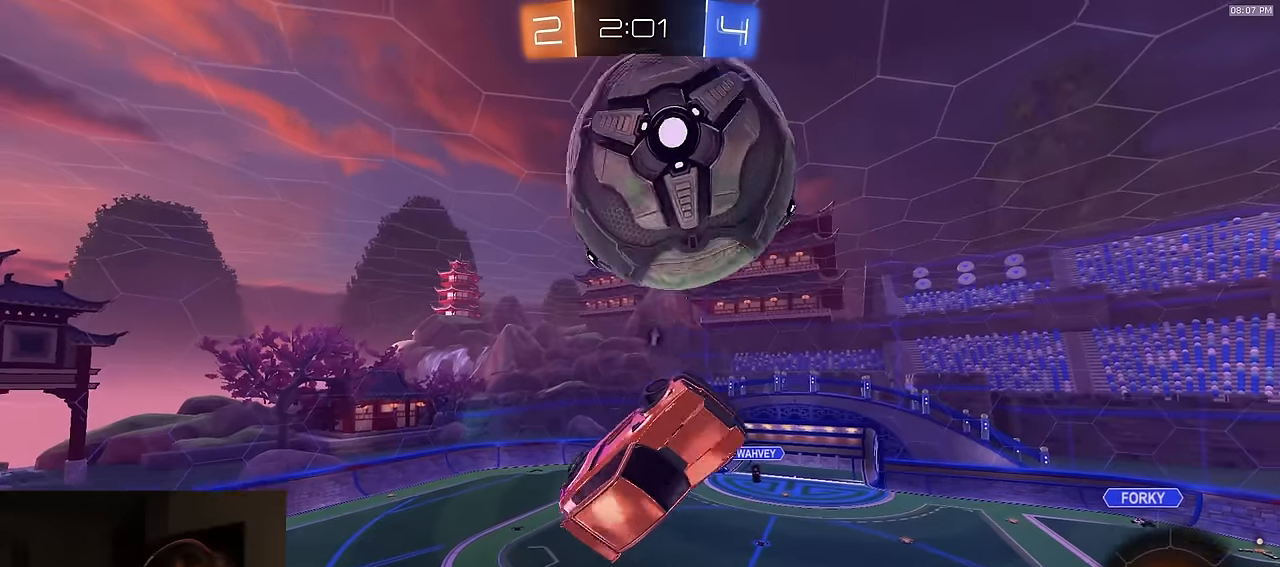
{"buttons": ["CIRCLE"], "left_stick": "up-left", "right_stick": "center", "events": [[150, "R1", "down"], [300, "R1", "up"], [333, "left_stick", "left"], [466, "R2", "up"], [500, "left_stick", "up-left"]]}
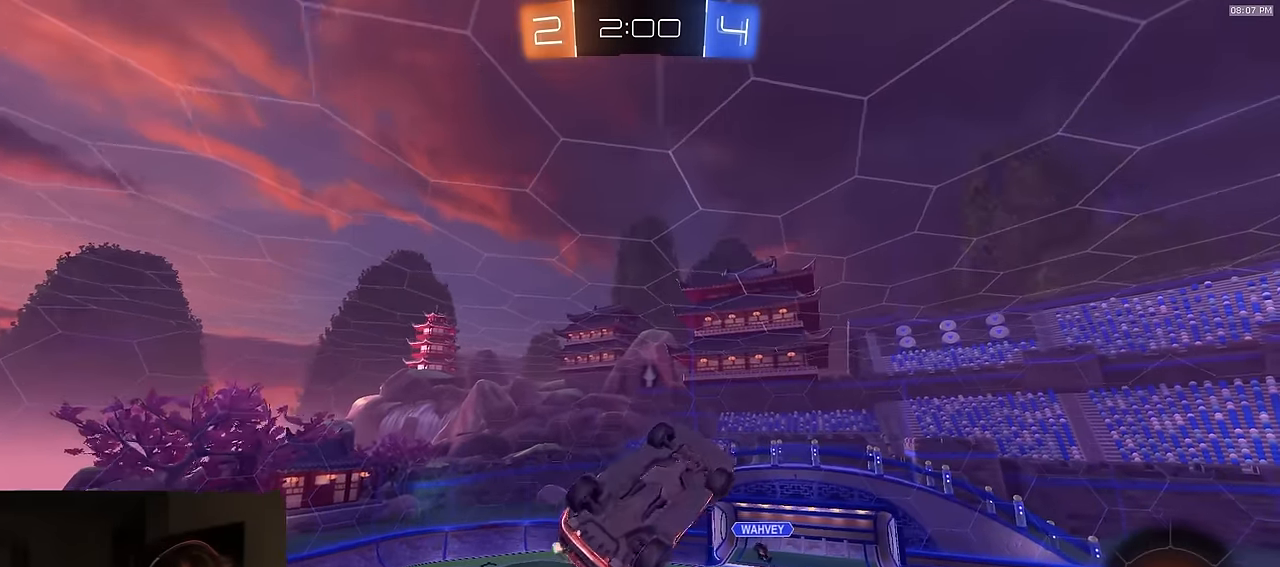
{"buttons": ["R2"], "left_stick": "up-right", "right_stick": "center", "events": [[133, "R2", "down"], [233, "R1", "down"], [233, "left_stick", "down"], [350, "R1", "up"], [383, "CIRCLE", "up"], [383, "left_stick", "up-right"]]}
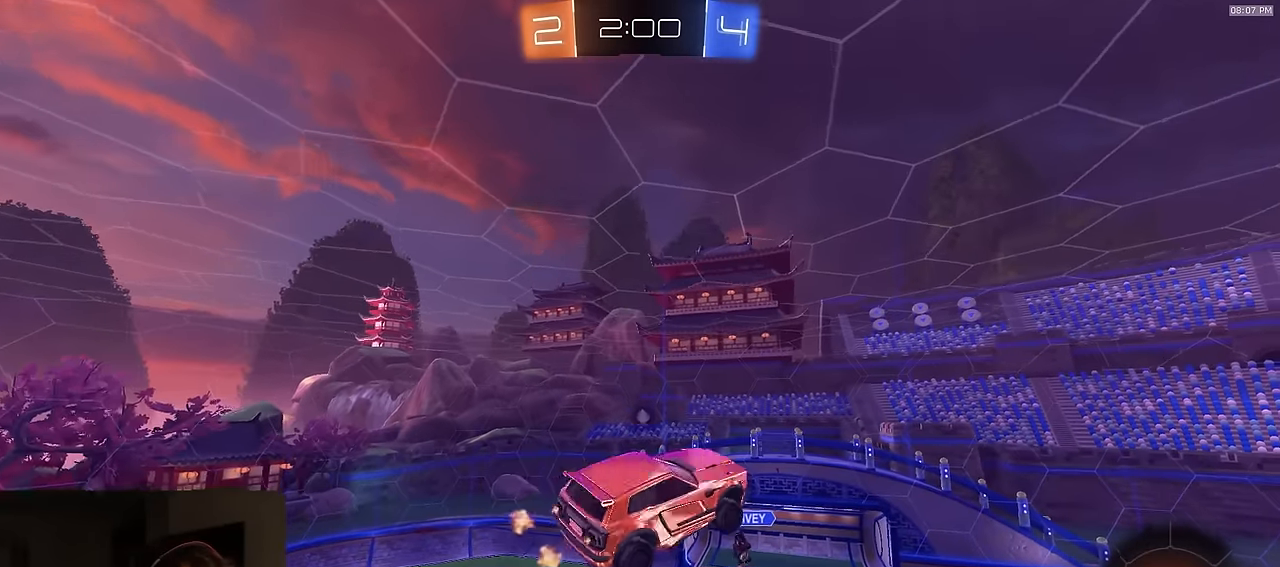
{"buttons": ["R1", "R2"], "left_stick": "up", "right_stick": "center", "events": [[83, "R1", "down"], [83, "left_stick", "center"], [166, "left_stick", "left"], [200, "R1", "up"], [250, "left_stick", "up"], [266, "R1", "down"], [333, "left_stick", "down"], [433, "left_stick", "center"], [500, "left_stick", "up"]]}
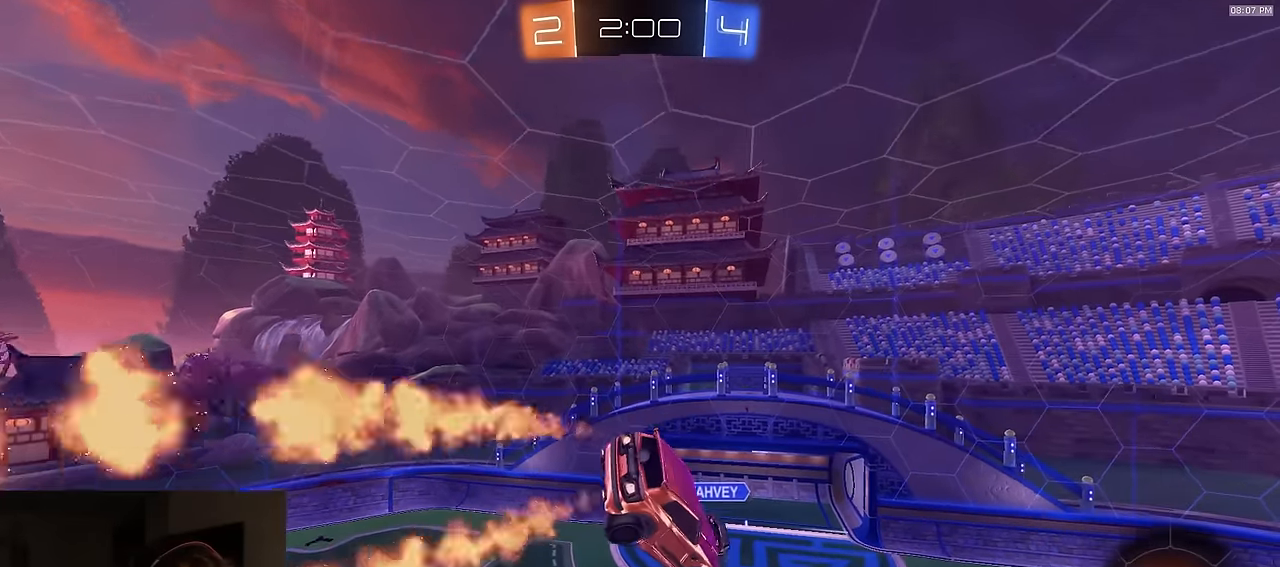
{"buttons": ["R2"], "left_stick": "left", "right_stick": "center", "events": [[183, "left_stick", "center"], [300, "TRIANGLE", "down"], [366, "left_stick", "down-left"], [416, "R1", "up"], [433, "TRIANGLE", "up"], [483, "left_stick", "left"]]}
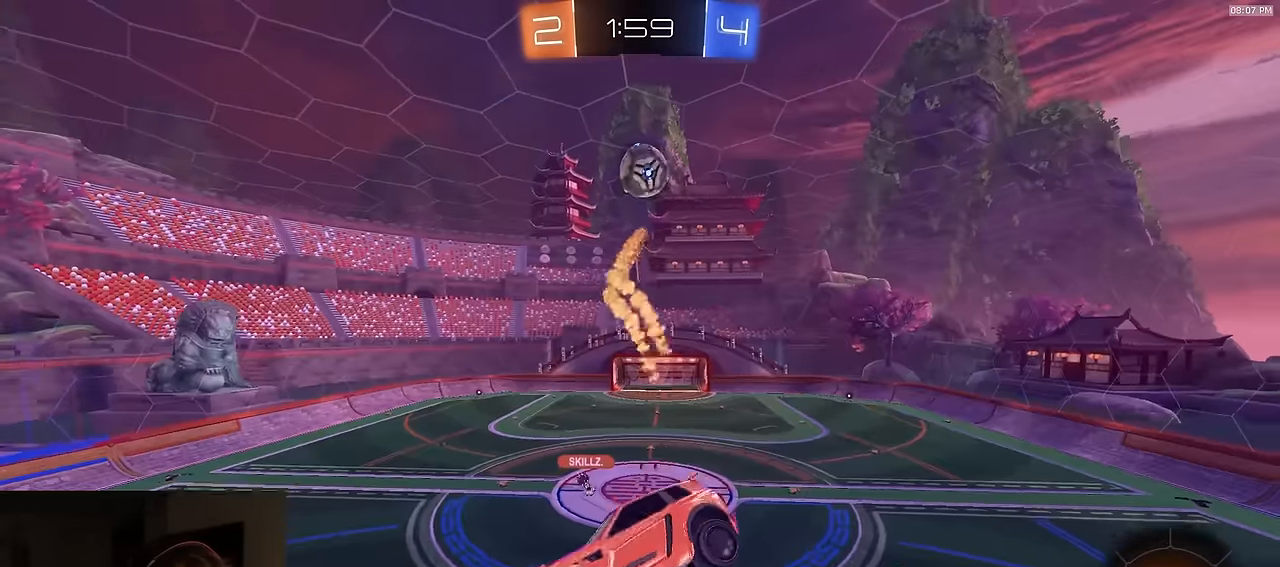
{"buttons": ["L1"], "left_stick": "right", "right_stick": "center", "events": [[16, "SQUARE", "down"], [116, "SQUARE", "up"], [250, "left_stick", "up-left"], [350, "R2", "up"], [366, "left_stick", "center"], [416, "left_stick", "right"], [450, "L1", "down"]]}
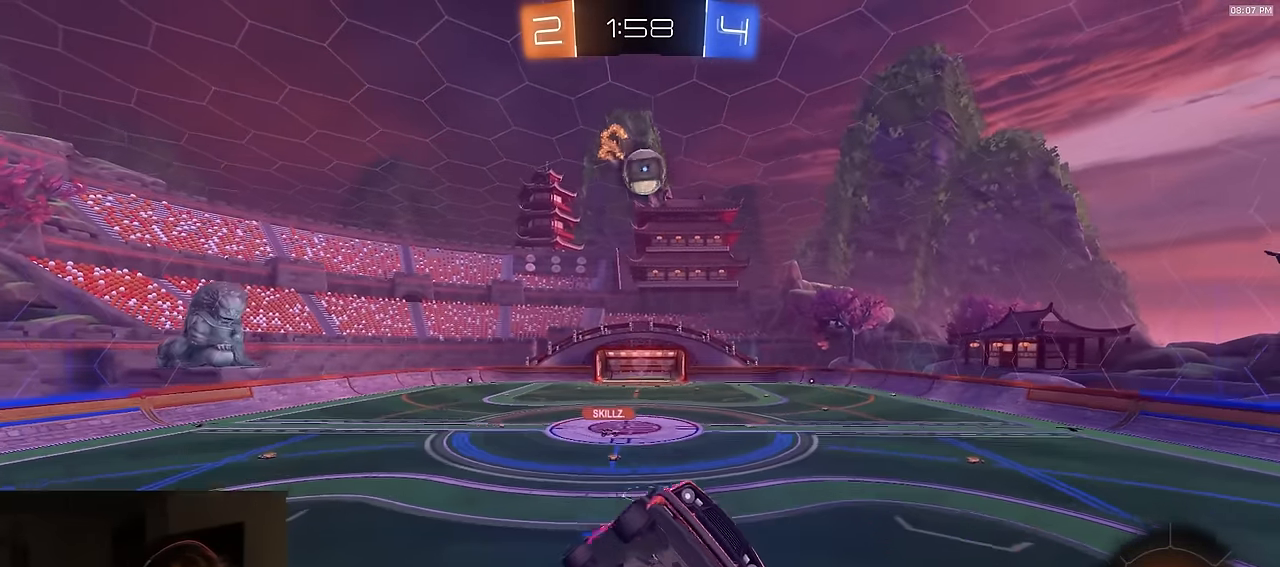
{"buttons": ["R2"], "left_stick": "left", "right_stick": "center", "events": [[66, "L1", "up"], [116, "R2", "down"], [333, "left_stick", "center"], [383, "left_stick", "left"]]}
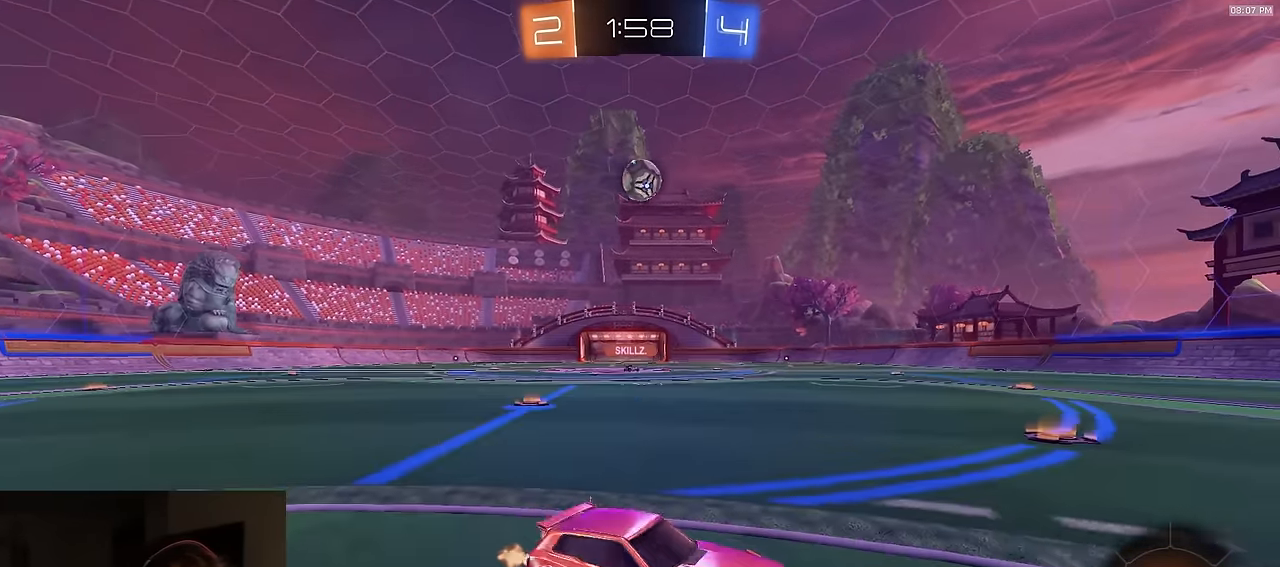
{"buttons": ["R2"], "left_stick": "left", "right_stick": "center", "events": [[283, "L1", "down"], [366, "L1", "up"]]}
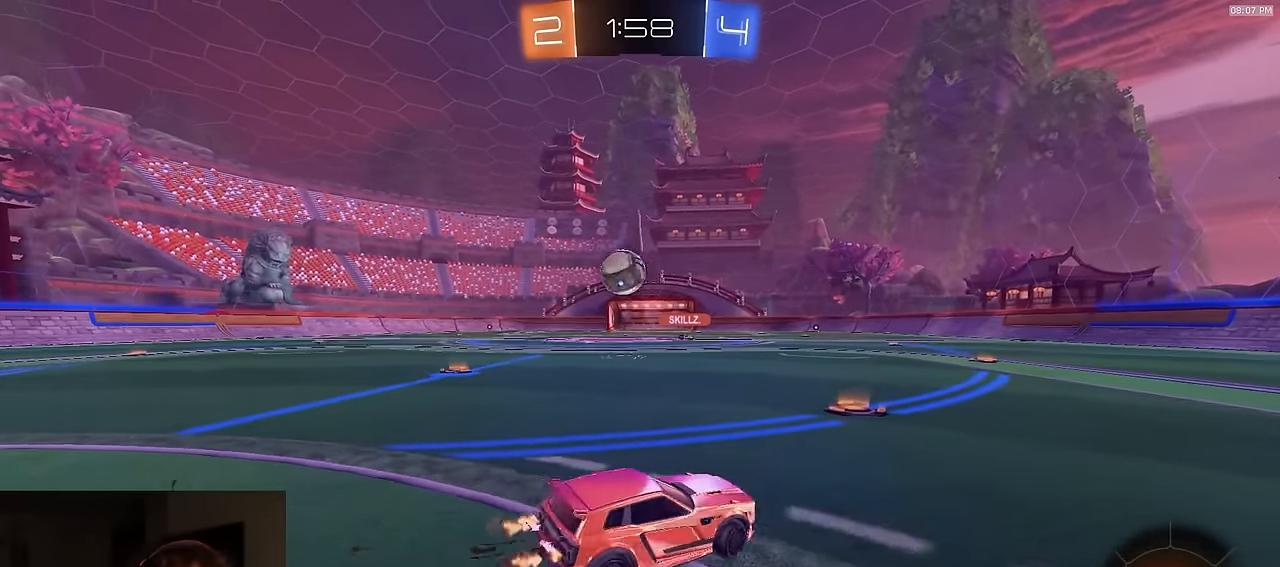
{"buttons": ["TRIANGLE", "L1", "R1", "R2"], "left_stick": "down", "right_stick": "center", "events": [[66, "R1", "down"], [100, "TRIANGLE", "down"], [150, "TRIANGLE", "up"], [233, "CROSS", "down"], [233, "left_stick", "center"], [300, "CROSS", "up"], [300, "left_stick", "up-right"], [316, "L1", "down"], [333, "CROSS", "down"], [416, "CROSS", "up"], [416, "left_stick", "down"], [466, "TRIANGLE", "down"]]}